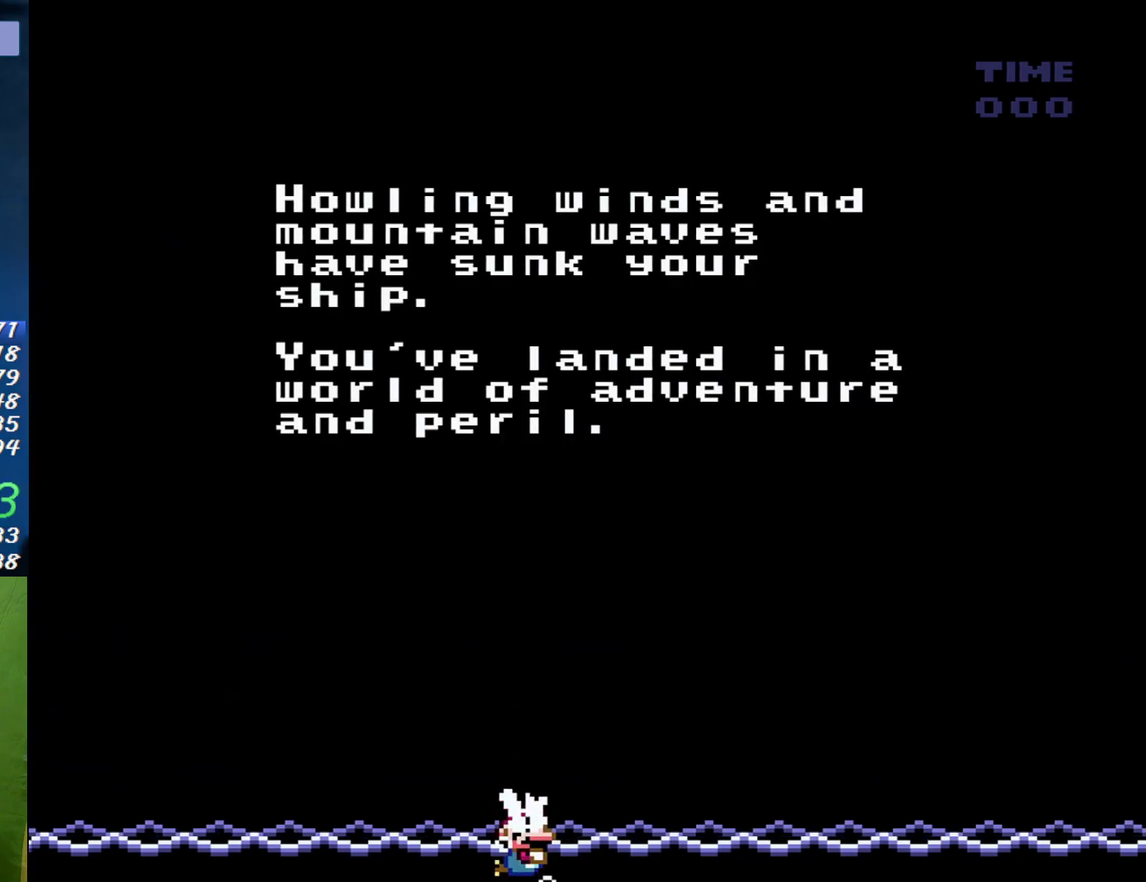
Gameplay with a controller (Nintendo layout); each line is a JSON object with the inputs held at the frame after it. "events" lists button and stick changes between this image and that frame as [ms after this image, input, new state], when the widget could be followed in between. Not read: L3 R3.
{"buttons": [], "events": []}
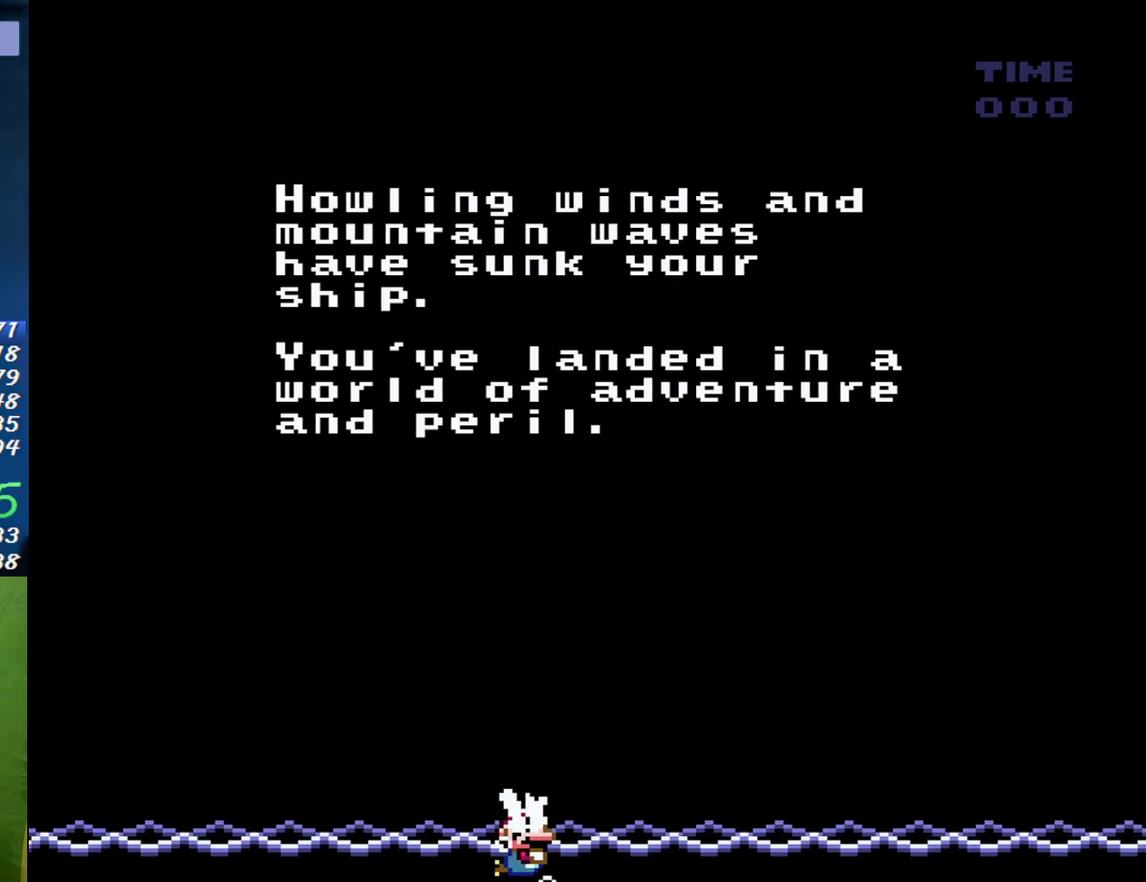
{"buttons": ["B"], "events": [[83, "Y", "down"], [183, "Y", "up"], [233, "B", "down"], [333, "Y", "down"], [367, "B", "up"], [400, "A", "down"], [417, "Y", "up"], [450, "B", "down"], [483, "A", "up"]]}
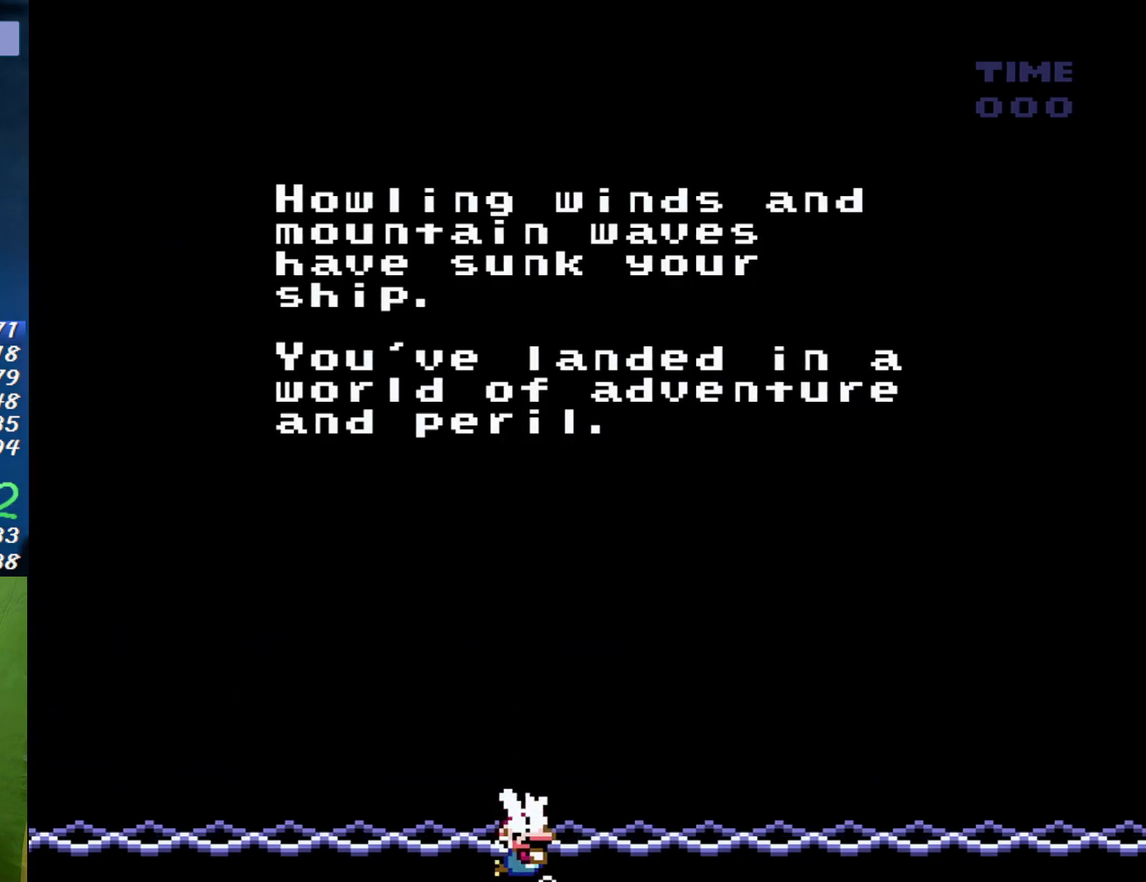
{"buttons": ["A", "X"], "events": [[83, "B", "up"], [83, "Y", "down"], [150, "A", "down"], [167, "Y", "up"], [233, "X", "down"], [267, "A", "up"], [267, "B", "down"], [300, "X", "up"], [367, "B", "up"], [367, "Y", "down"], [433, "A", "down"], [433, "Y", "up"], [483, "X", "down"]]}
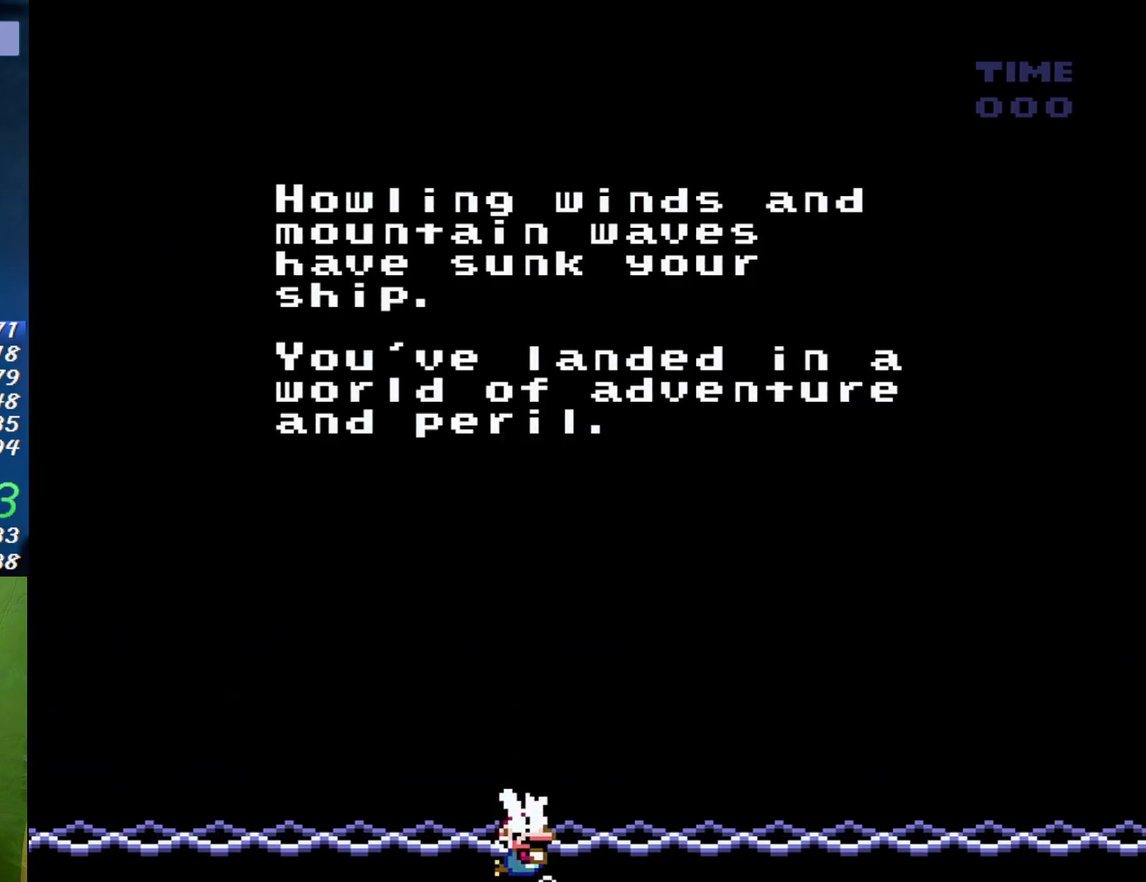
{"buttons": ["A", "X"], "events": [[17, "B", "down"], [50, "A", "up"], [50, "X", "up"], [83, "Y", "down"], [117, "B", "up"], [217, "A", "down"], [217, "Y", "up"], [233, "X", "down"], [300, "X", "up"], [333, "A", "up"], [333, "B", "down"], [367, "Y", "down"], [400, "B", "up"], [450, "Y", "up"], [483, "A", "down"], [483, "X", "down"]]}
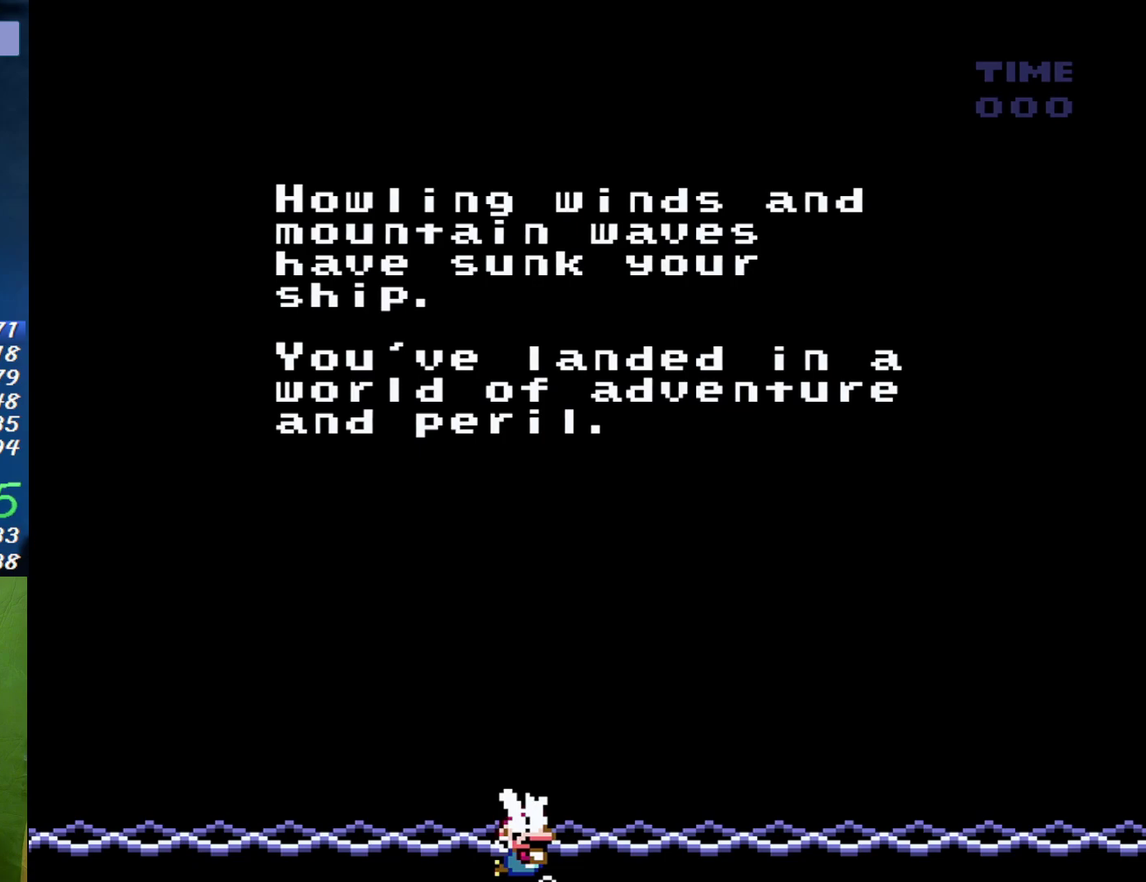
{"buttons": ["X"], "events": [[50, "X", "up"], [83, "B", "down"], [117, "A", "up"], [117, "Y", "down"], [200, "B", "up"], [200, "X", "down"], [233, "Y", "up"], [267, "A", "down"], [300, "X", "up"], [333, "A", "up"], [333, "B", "down"], [367, "Y", "down"], [450, "B", "up"], [450, "X", "down"], [450, "Y", "up"]]}
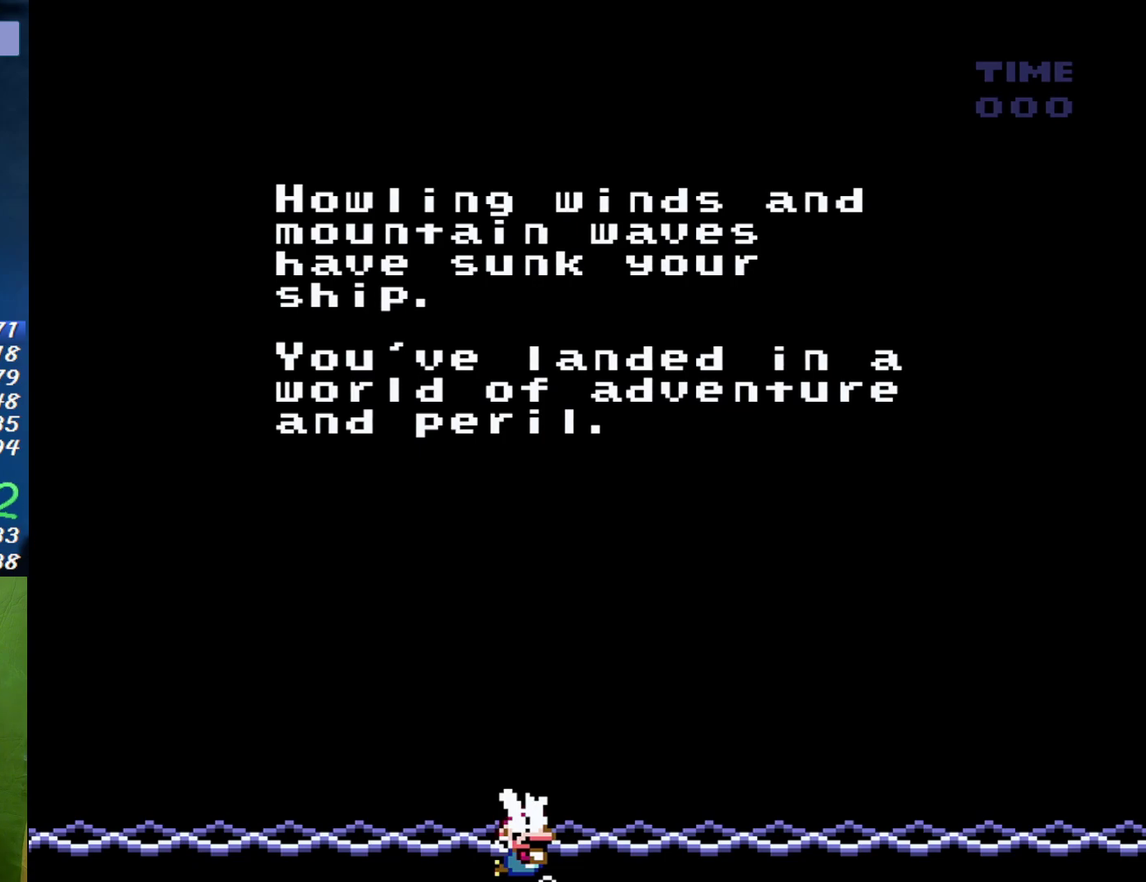
{"buttons": ["X"], "events": [[17, "A", "down"], [17, "X", "up"], [83, "B", "down"], [83, "Y", "down"], [117, "A", "up"], [200, "B", "up"], [200, "X", "down"], [200, "Y", "up"], [267, "X", "up"], [300, "A", "down"], [400, "A", "up"], [400, "B", "down"], [417, "Y", "down"], [467, "B", "up"], [483, "X", "down"], [483, "Y", "up"]]}
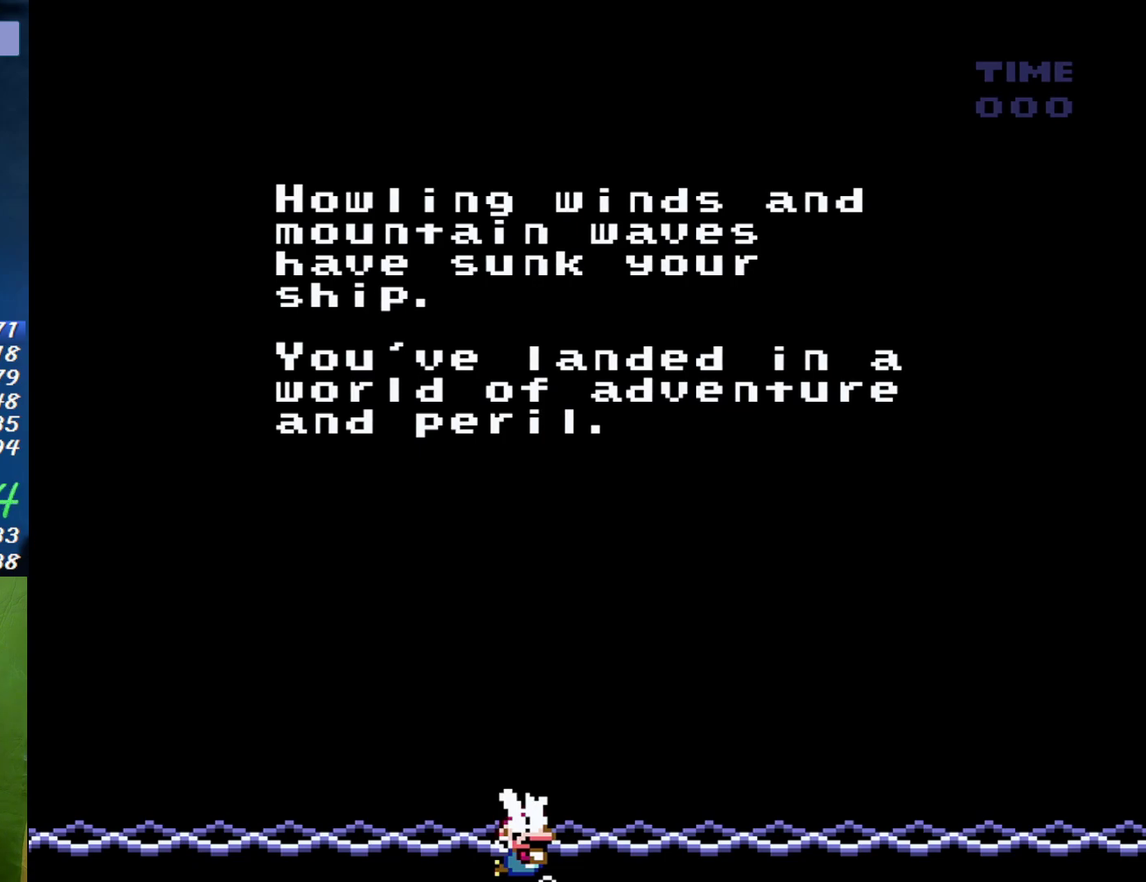
{"buttons": ["B", "X"], "events": [[17, "X", "up"], [50, "A", "down"], [150, "A", "up"], [150, "B", "down"], [150, "Y", "down"], [200, "X", "down"], [200, "Y", "up"], [267, "B", "up"], [300, "A", "down"], [300, "X", "up"], [367, "B", "down"], [367, "Y", "down"], [417, "A", "up"], [450, "X", "down"], [450, "Y", "up"]]}
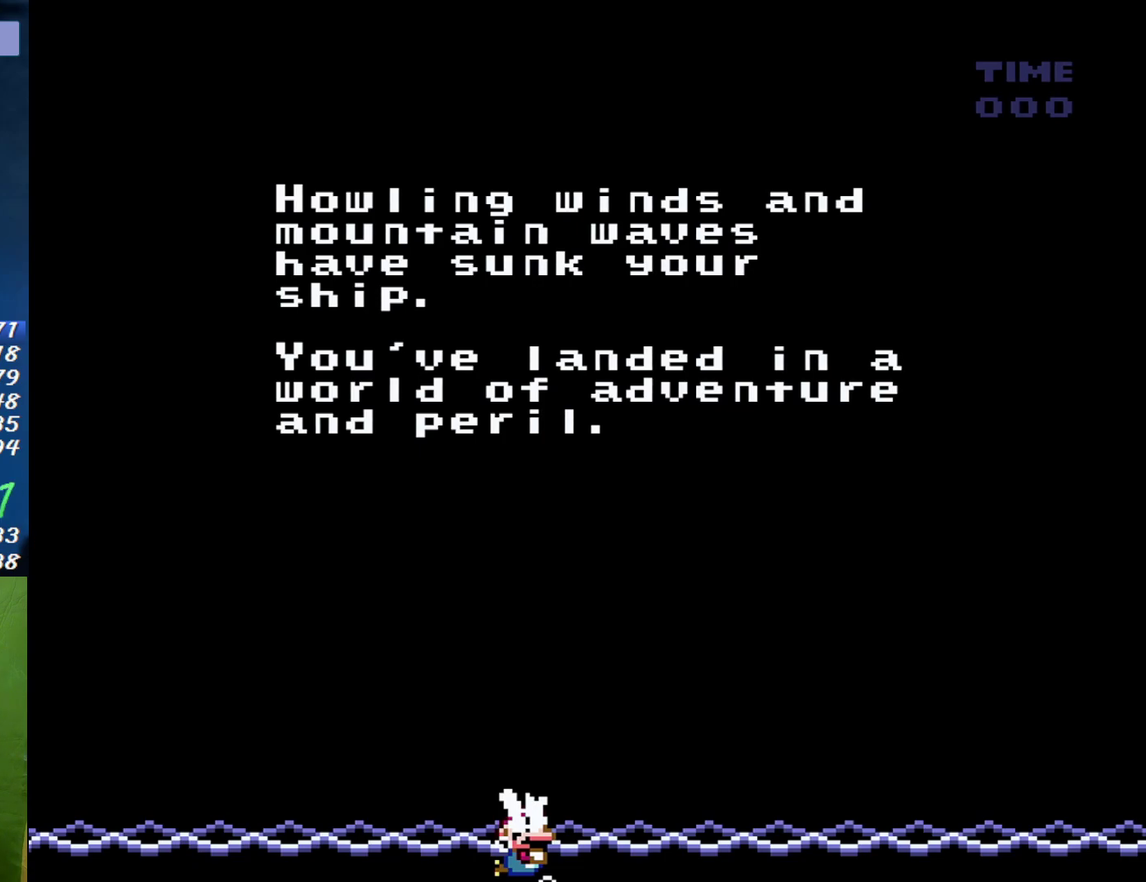
{"buttons": ["B", "X"], "events": [[17, "B", "up"], [50, "X", "up"], [83, "A", "down"], [117, "Y", "down"], [183, "A", "up"], [183, "B", "down"], [200, "X", "down"], [200, "Y", "up"], [267, "B", "up"], [300, "X", "up"], [367, "A", "down"], [367, "Y", "down"], [450, "A", "up"], [450, "B", "down"], [450, "Y", "up"], [483, "X", "down"]]}
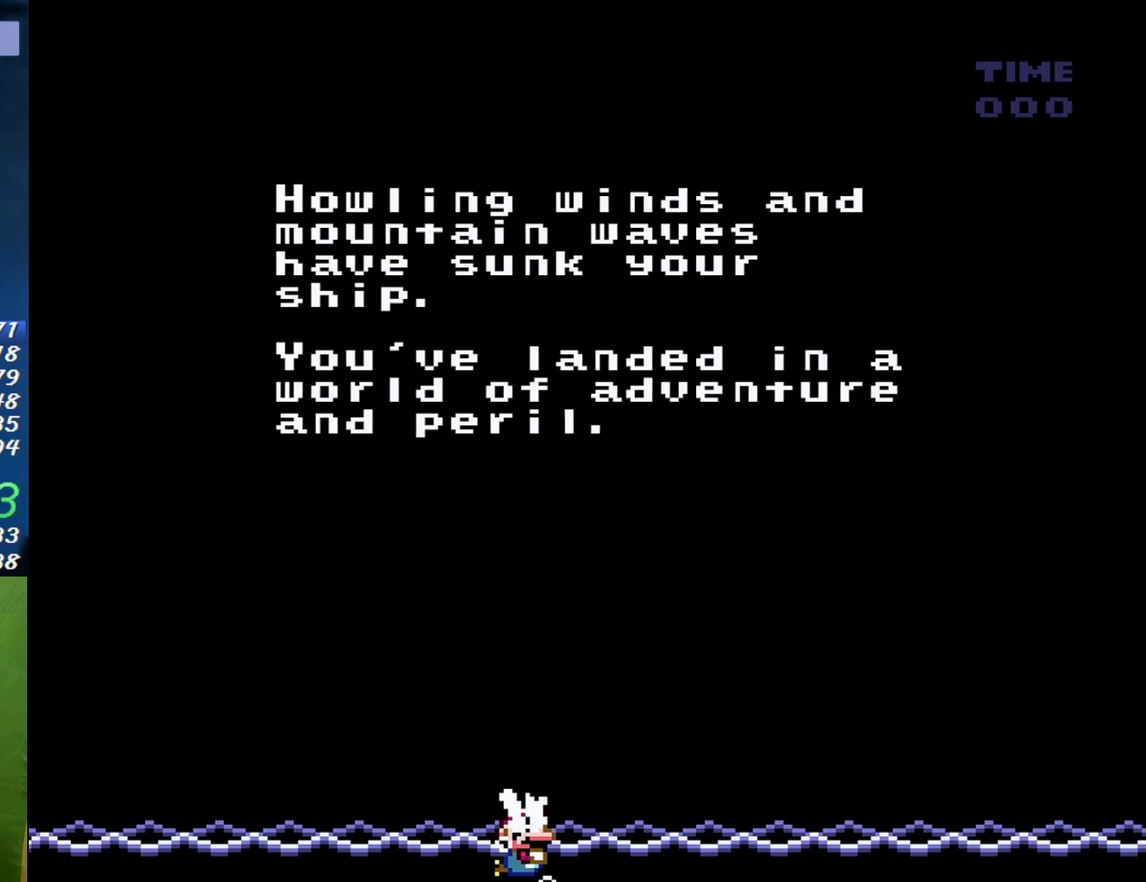
{"buttons": ["A", "X"], "events": [[83, "B", "up"], [83, "X", "up"], [167, "A", "down"], [167, "Y", "down"], [267, "A", "up"], [267, "B", "down"], [267, "X", "down"], [267, "Y", "up"], [333, "X", "up"], [367, "B", "up"], [400, "Y", "down"], [483, "A", "down"], [483, "X", "down"], [483, "Y", "up"]]}
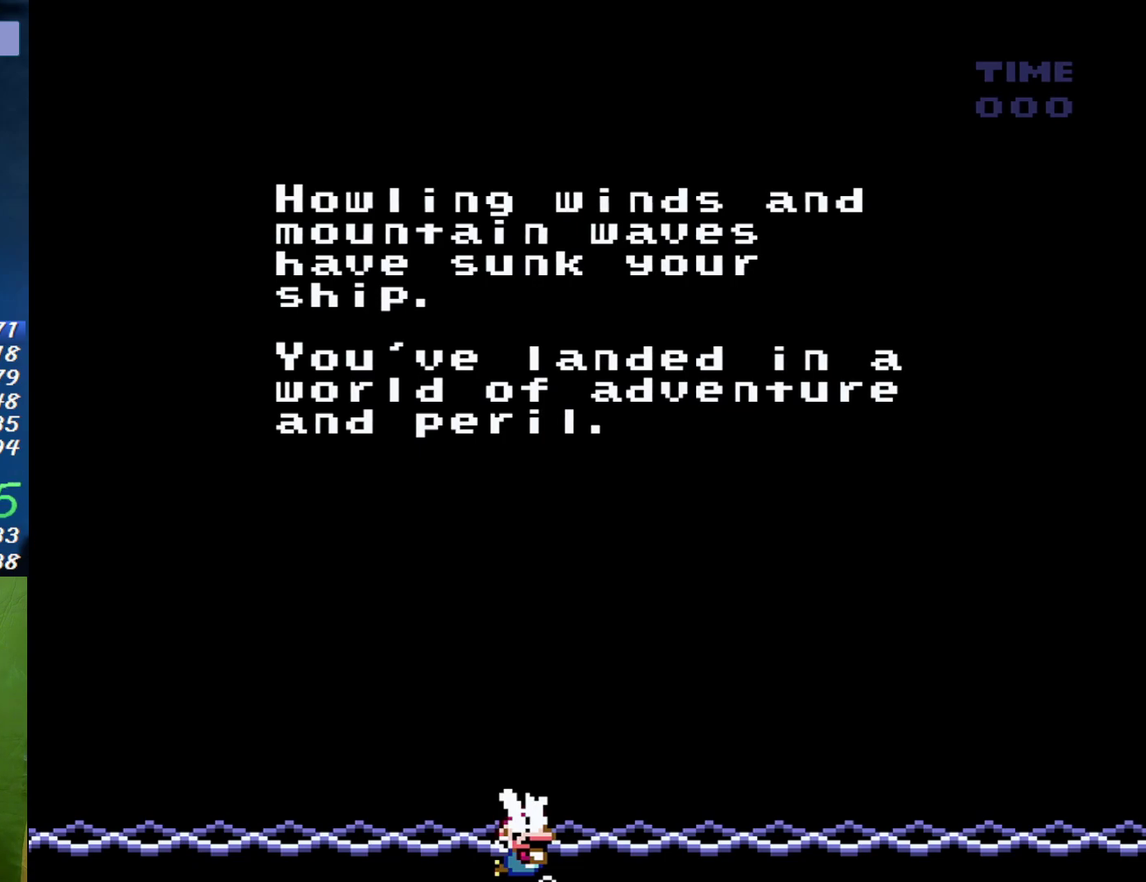
{"buttons": ["X"], "events": [[50, "A", "up"], [50, "B", "down"], [83, "X", "up"], [117, "Y", "down"], [150, "B", "up"], [233, "X", "down"], [233, "Y", "up"], [267, "A", "down"], [333, "A", "up"], [333, "B", "down"], [333, "X", "up"], [417, "Y", "down"], [450, "B", "up"], [483, "X", "down"], [483, "Y", "up"]]}
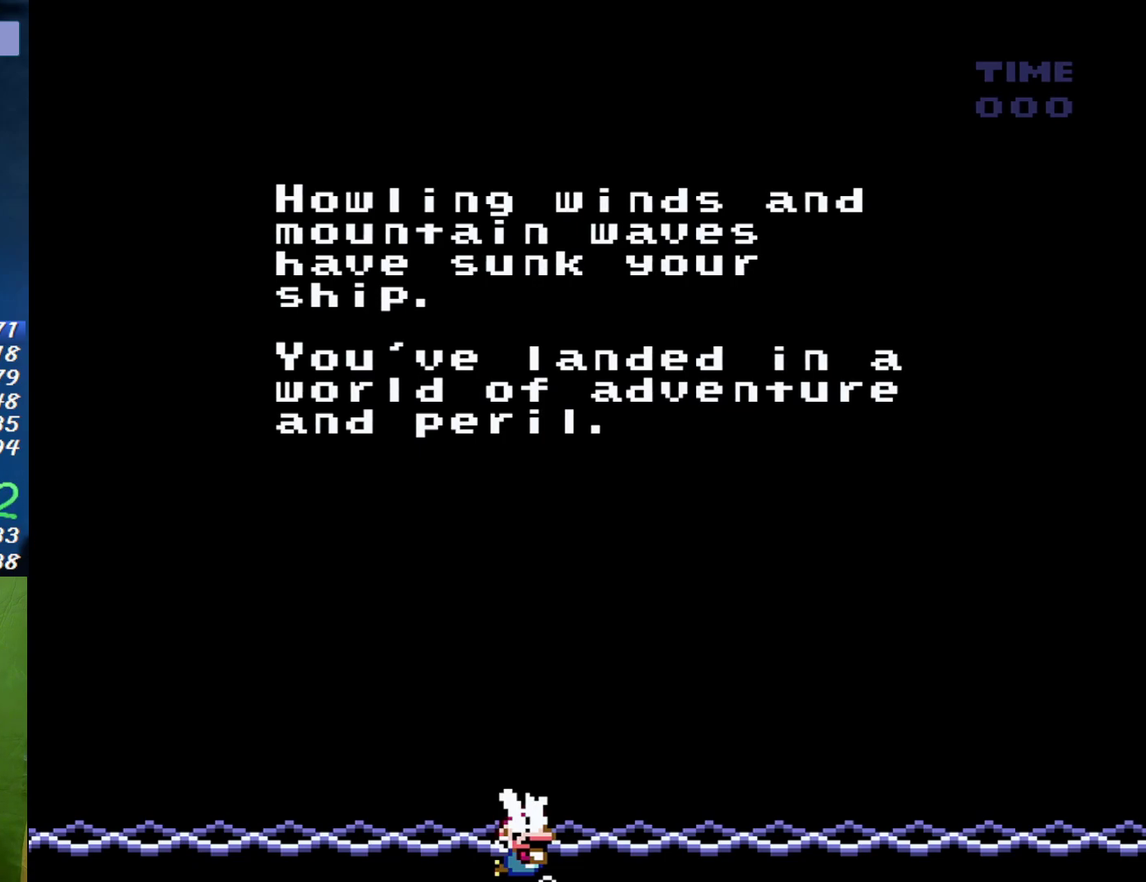
{"buttons": ["Y"], "events": [[50, "A", "down"], [83, "X", "up"], [150, "A", "up"], [150, "B", "down"], [150, "Y", "down"], [233, "B", "up"], [233, "X", "down"], [233, "Y", "up"], [333, "A", "down"], [333, "X", "up"], [400, "A", "up"], [400, "Y", "down"]]}
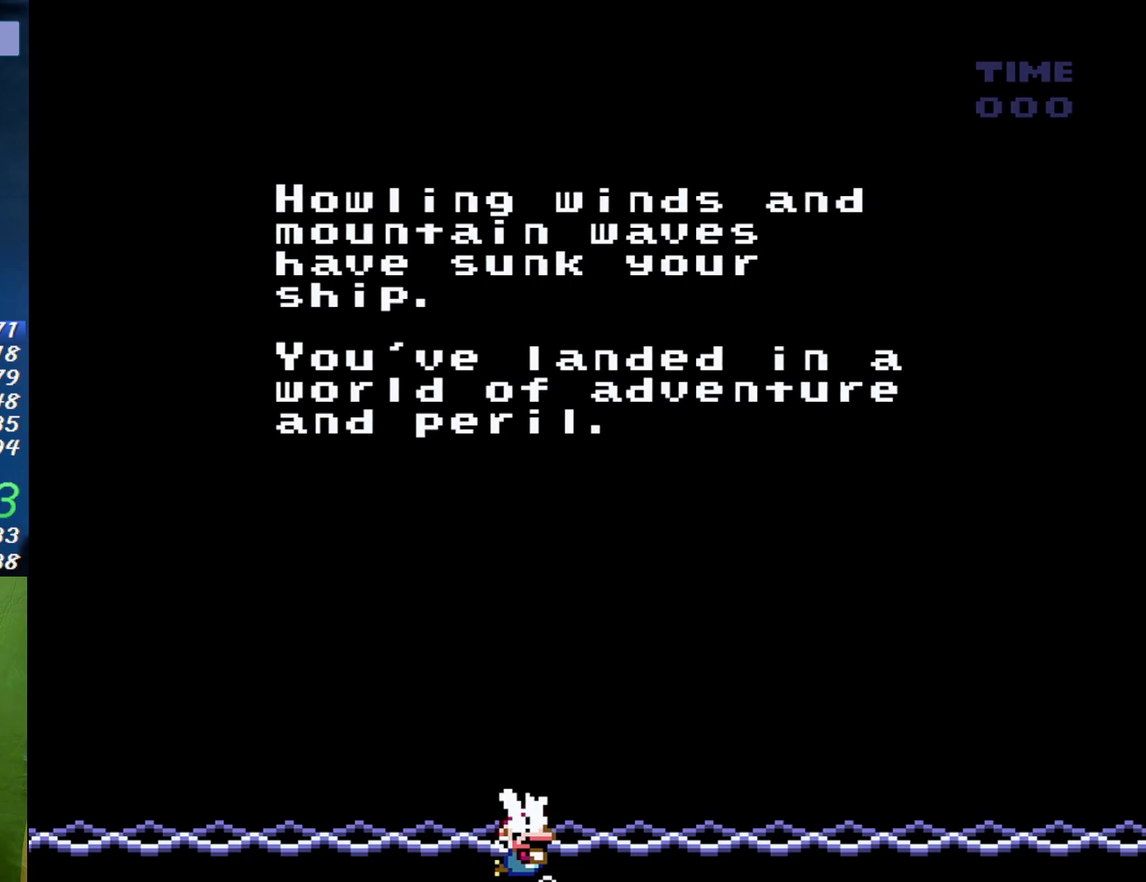
{"buttons": ["B", "X", "Y"], "events": [[17, "X", "down"], [17, "Y", "up"], [83, "A", "down"], [83, "X", "up"], [167, "A", "up"], [167, "B", "down"], [167, "Y", "down"], [267, "B", "up"], [267, "X", "down"], [267, "Y", "up"], [333, "X", "up"], [367, "A", "down"], [433, "Y", "down"], [450, "A", "up"], [450, "B", "down"], [483, "X", "down"]]}
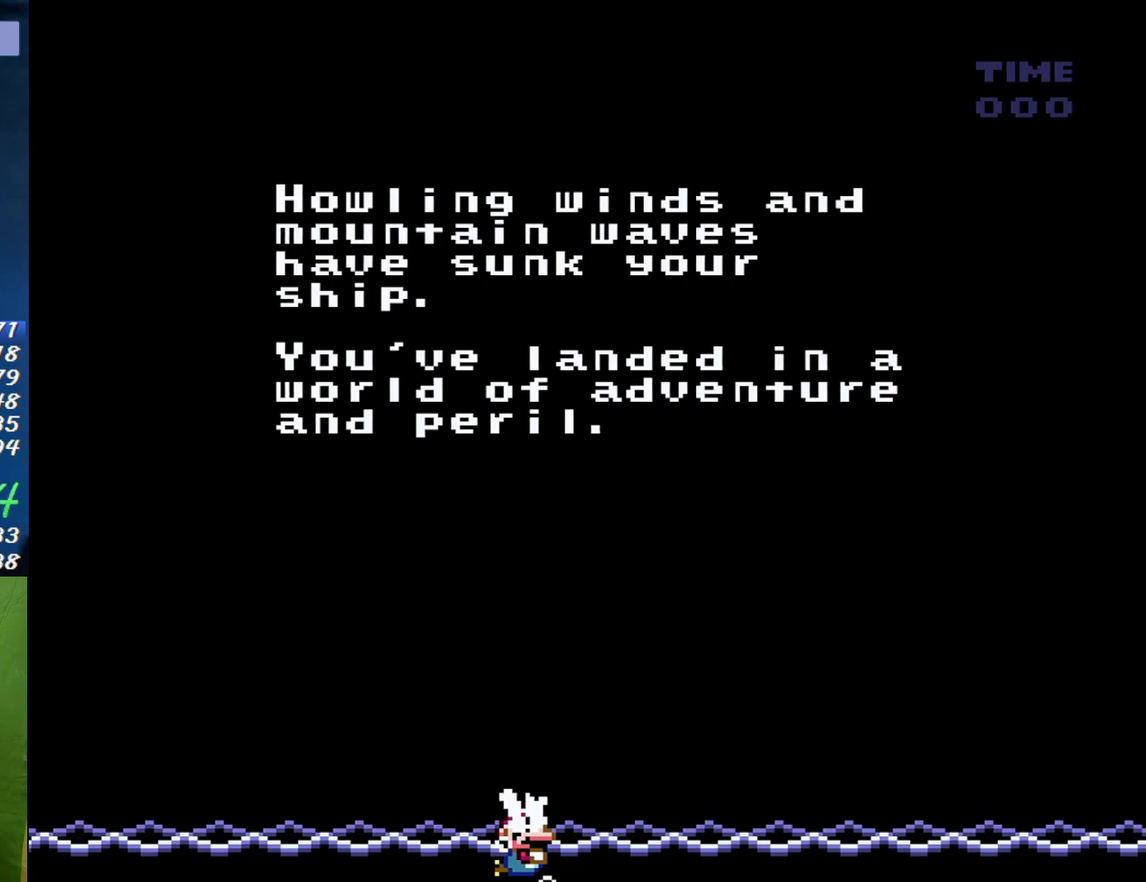
{"buttons": ["A", "Y"], "events": [[17, "Y", "up"], [50, "B", "up"], [117, "X", "up"], [183, "A", "down"], [183, "Y", "down"], [233, "A", "up"], [233, "B", "down"], [267, "X", "down"], [267, "Y", "up"], [333, "B", "up"], [367, "X", "up"], [433, "A", "down"], [433, "Y", "down"]]}
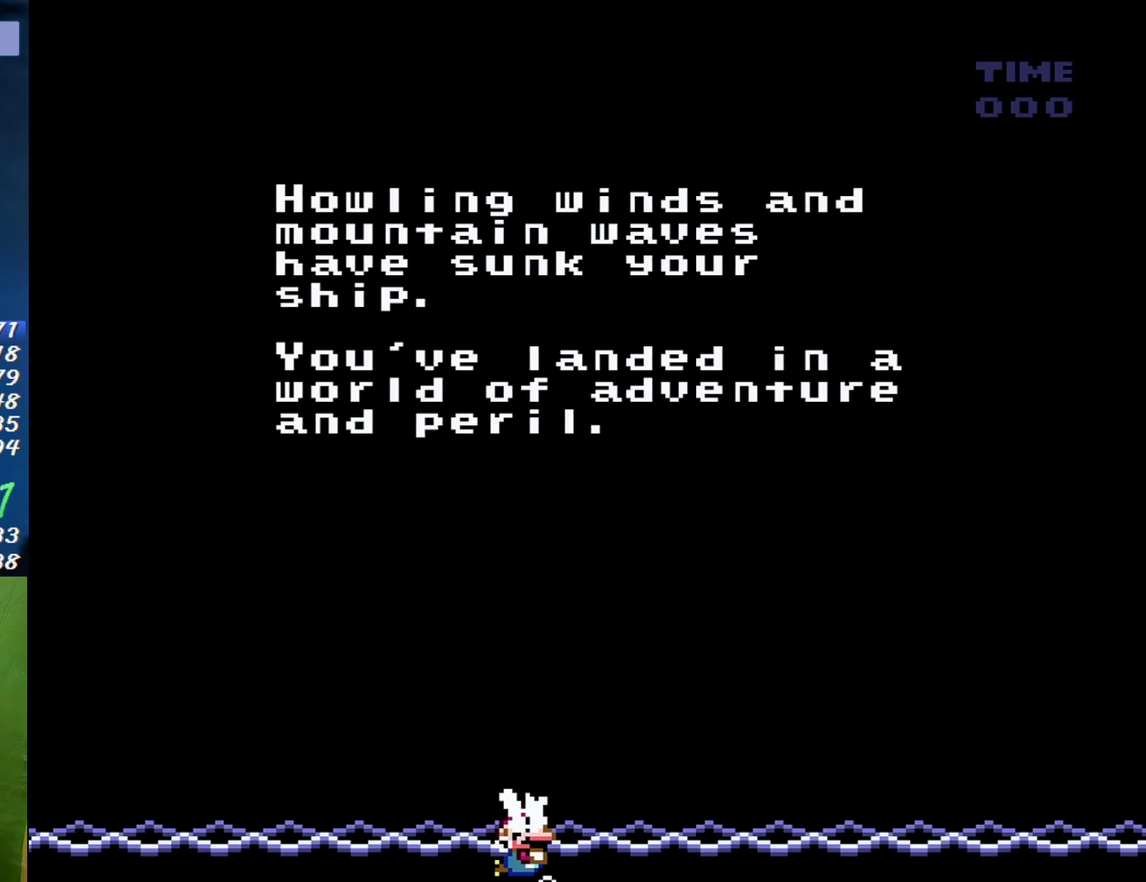
{"buttons": ["Y"], "events": [[17, "A", "up"], [17, "B", "down"], [17, "X", "down"], [17, "Y", "up"], [117, "X", "up"], [150, "B", "up"], [150, "Y", "down"], [233, "A", "down"], [267, "Y", "up"], [300, "X", "down"], [333, "A", "up"], [333, "B", "down"], [367, "X", "up"], [417, "B", "up"], [417, "Y", "down"]]}
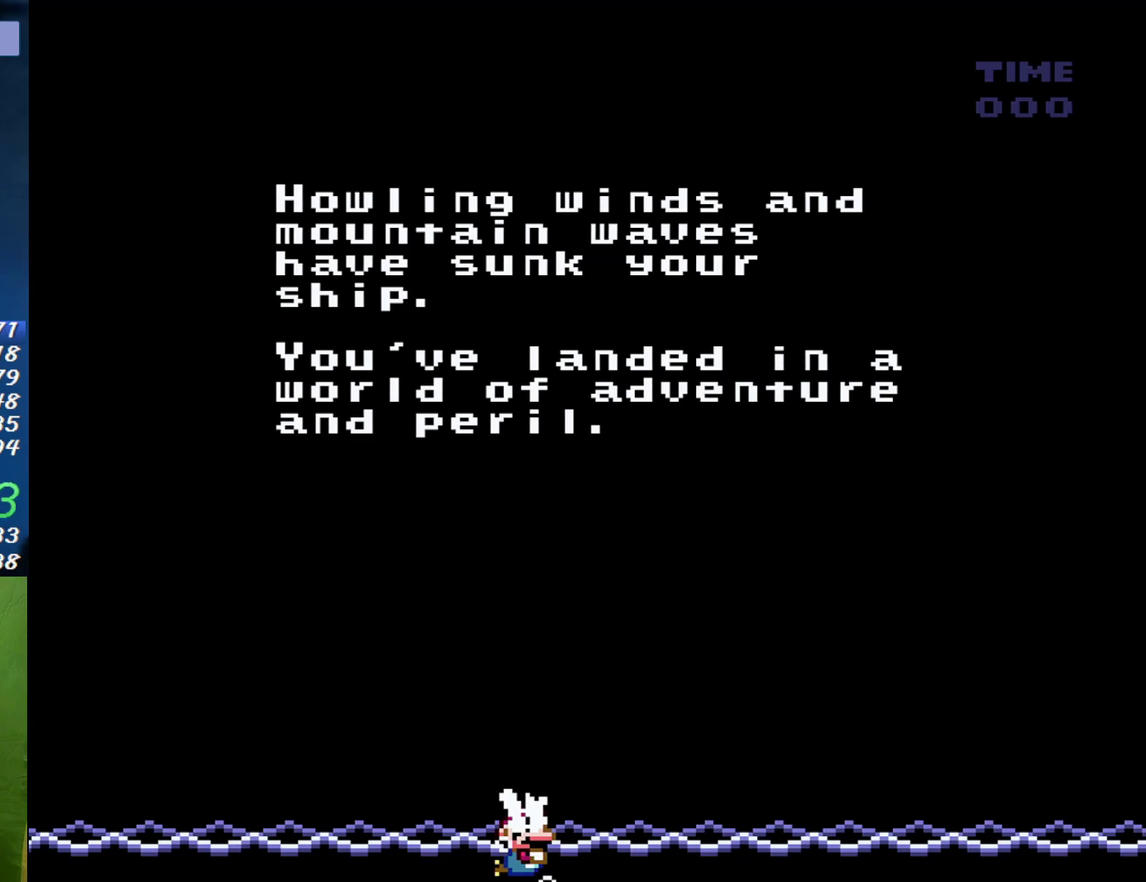
{"buttons": [], "events": [[17, "A", "down"], [17, "Y", "up"], [50, "X", "down"], [83, "B", "down"], [117, "A", "up"], [117, "X", "up"], [150, "Y", "down"], [200, "B", "up"], [233, "Y", "up"], [267, "X", "down"], [300, "A", "down"], [367, "A", "up"], [367, "B", "down"], [367, "X", "up"], [400, "Y", "down"], [467, "B", "up"], [483, "Y", "up"]]}
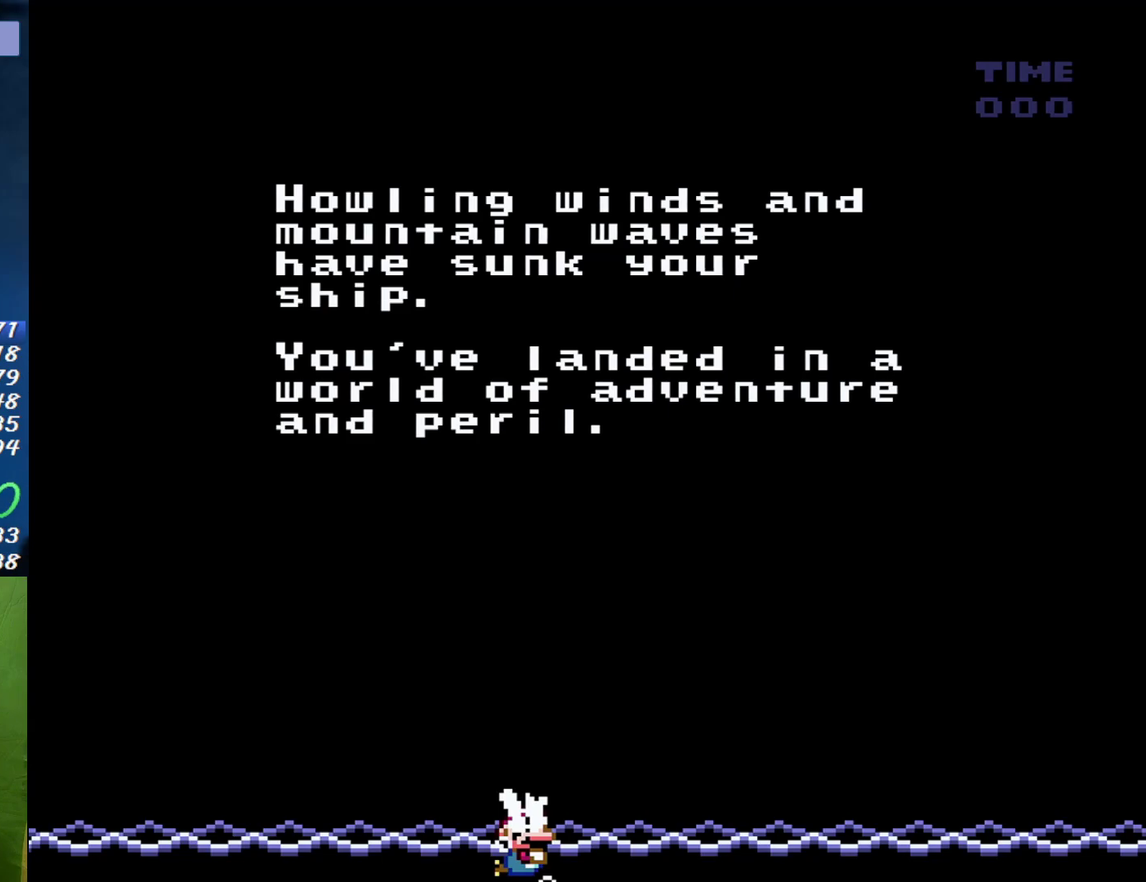
{"buttons": ["Y"], "events": [[17, "A", "down"], [17, "X", "down"], [117, "B", "down"], [117, "X", "up"], [150, "A", "up"], [150, "Y", "down"], [233, "B", "up"], [267, "X", "down"], [267, "Y", "up"], [333, "A", "down"], [367, "X", "up"], [400, "A", "up"], [400, "B", "down"], [400, "Y", "down"], [483, "B", "up"]]}
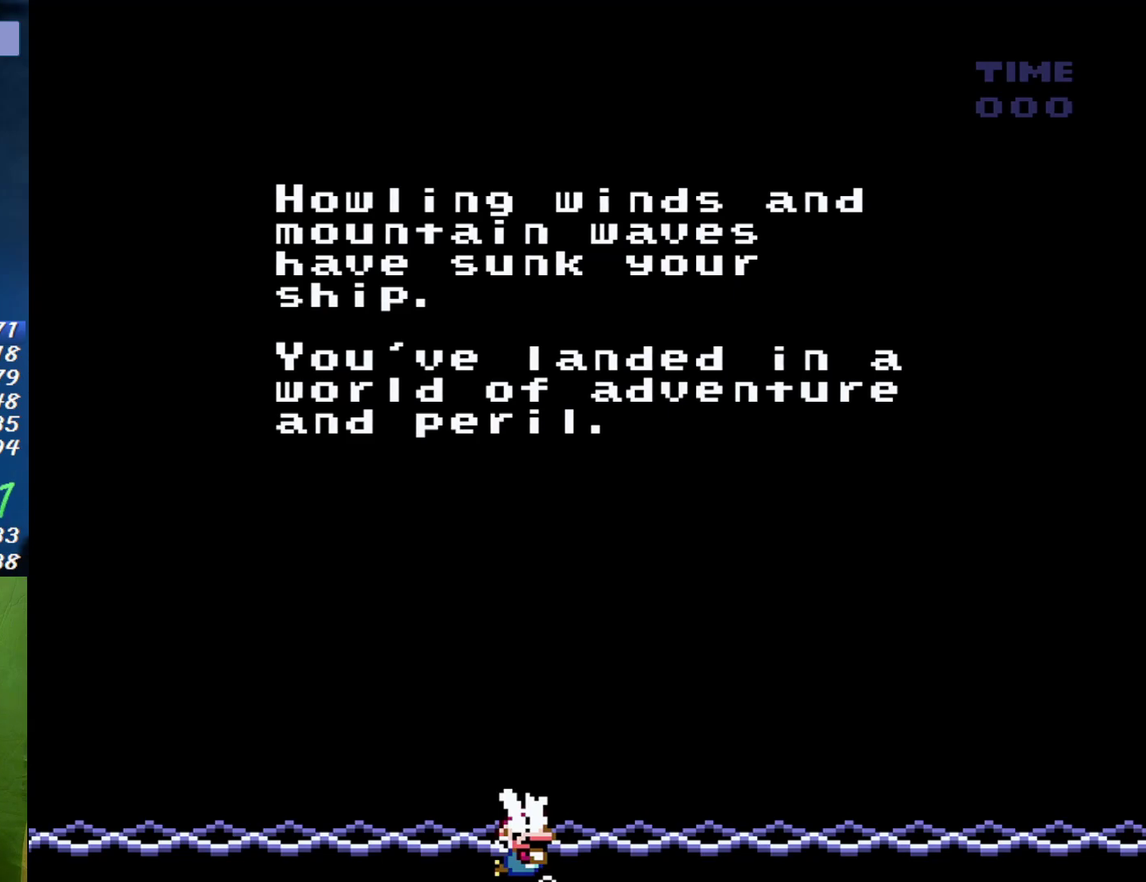
{"buttons": ["B", "Y"], "events": [[17, "X", "down"], [17, "Y", "up"], [83, "A", "down"], [117, "X", "up"], [150, "Y", "down"], [167, "A", "up"], [167, "B", "down"], [233, "B", "up"], [300, "X", "down"], [300, "Y", "up"], [367, "A", "down"], [367, "X", "up"], [417, "A", "up"], [417, "B", "down"], [417, "Y", "down"]]}
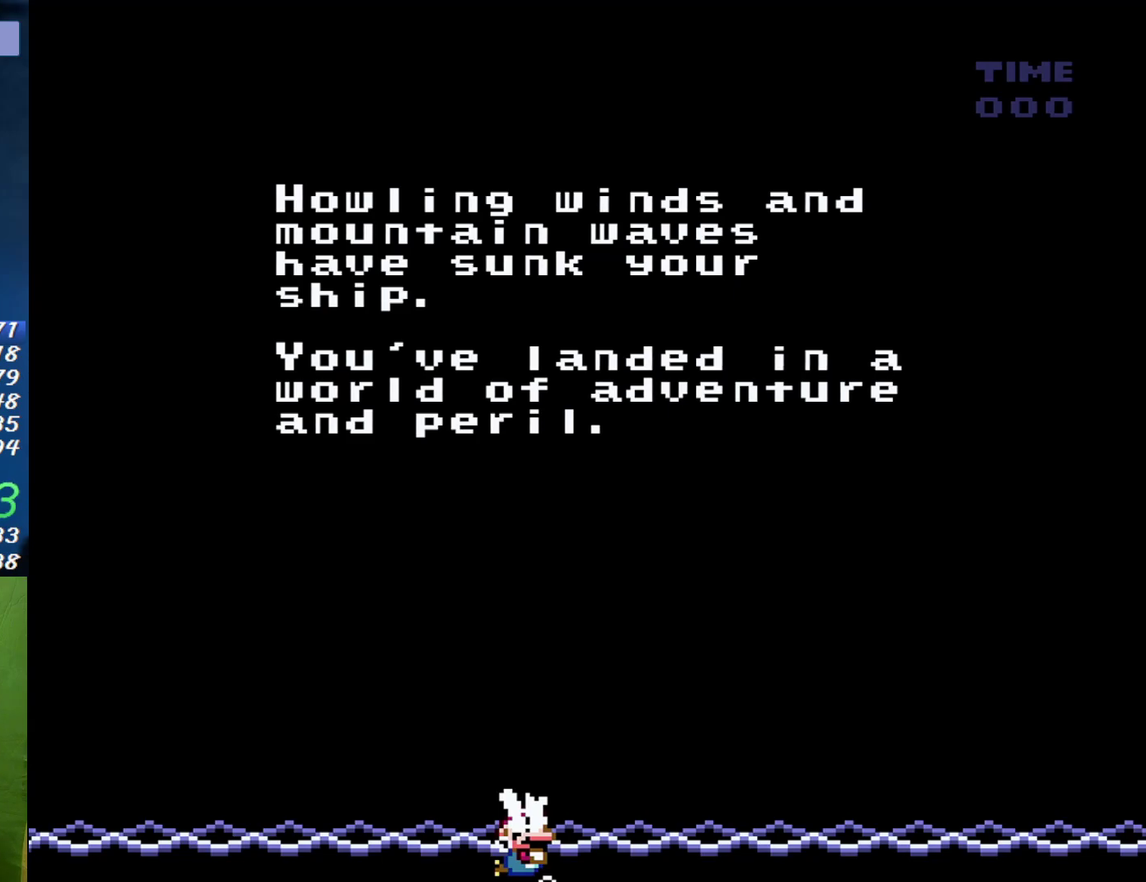
{"buttons": ["B", "Y"], "events": [[50, "B", "up"], [50, "X", "down"], [50, "Y", "up"], [150, "A", "down"], [150, "X", "up"], [183, "Y", "down"], [200, "A", "up"], [200, "B", "down"], [300, "B", "up"], [300, "X", "down"], [300, "Y", "up"], [367, "X", "up"], [417, "A", "down"], [450, "Y", "down"], [483, "A", "up"], [483, "B", "down"]]}
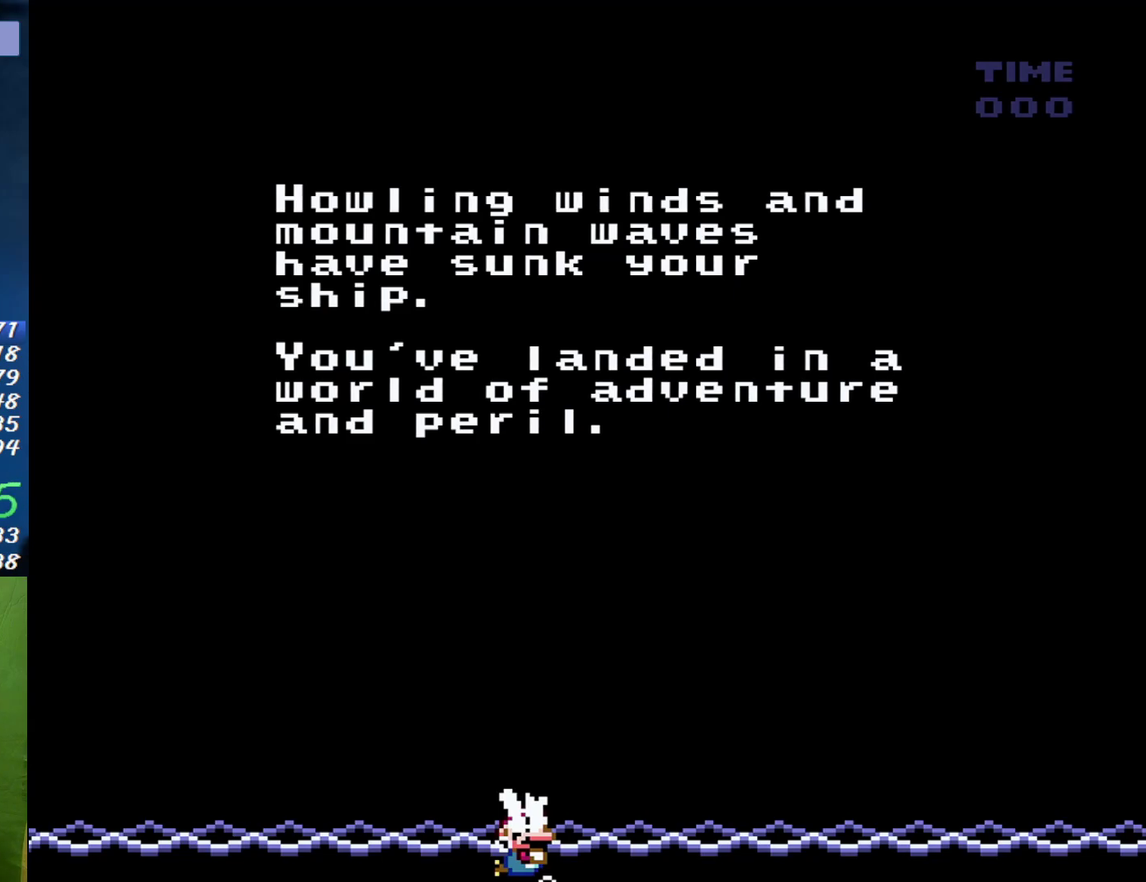
{"buttons": ["A", "Y"], "events": [[50, "X", "down"], [50, "Y", "up"], [83, "B", "up"], [117, "X", "up"], [167, "A", "down"], [200, "Y", "down"], [233, "B", "down"], [267, "A", "up"], [267, "X", "down"], [267, "Y", "up"], [367, "B", "up"], [400, "X", "up"], [467, "A", "down"], [467, "Y", "down"]]}
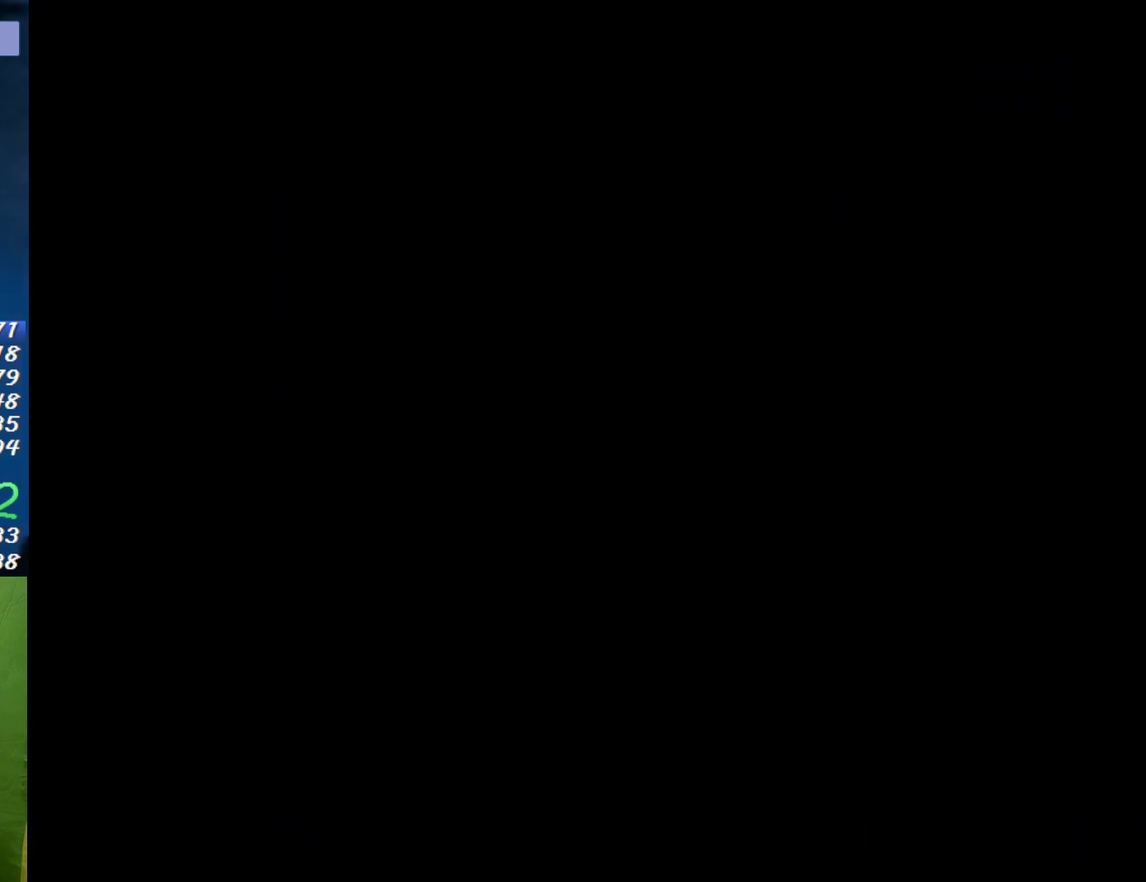
{"buttons": ["A", "Y"], "events": []}
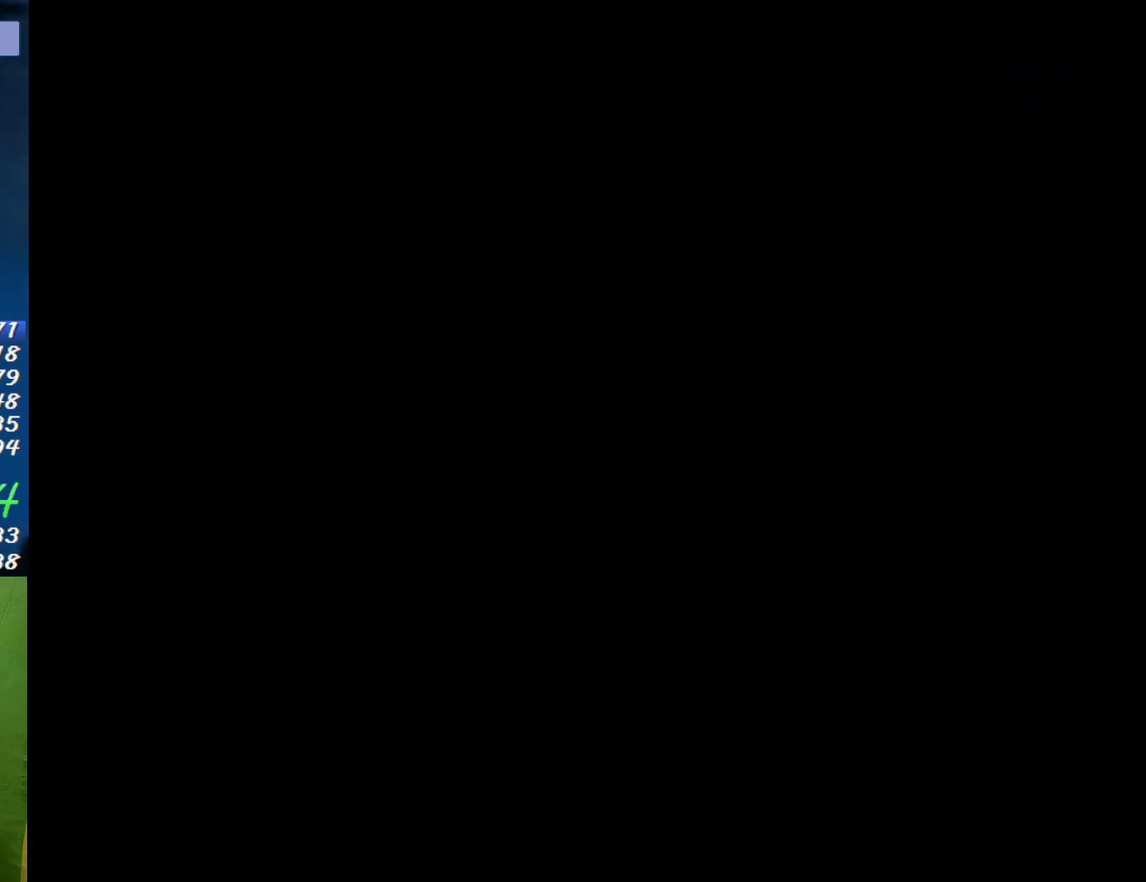
{"buttons": ["A", "Y"], "events": []}
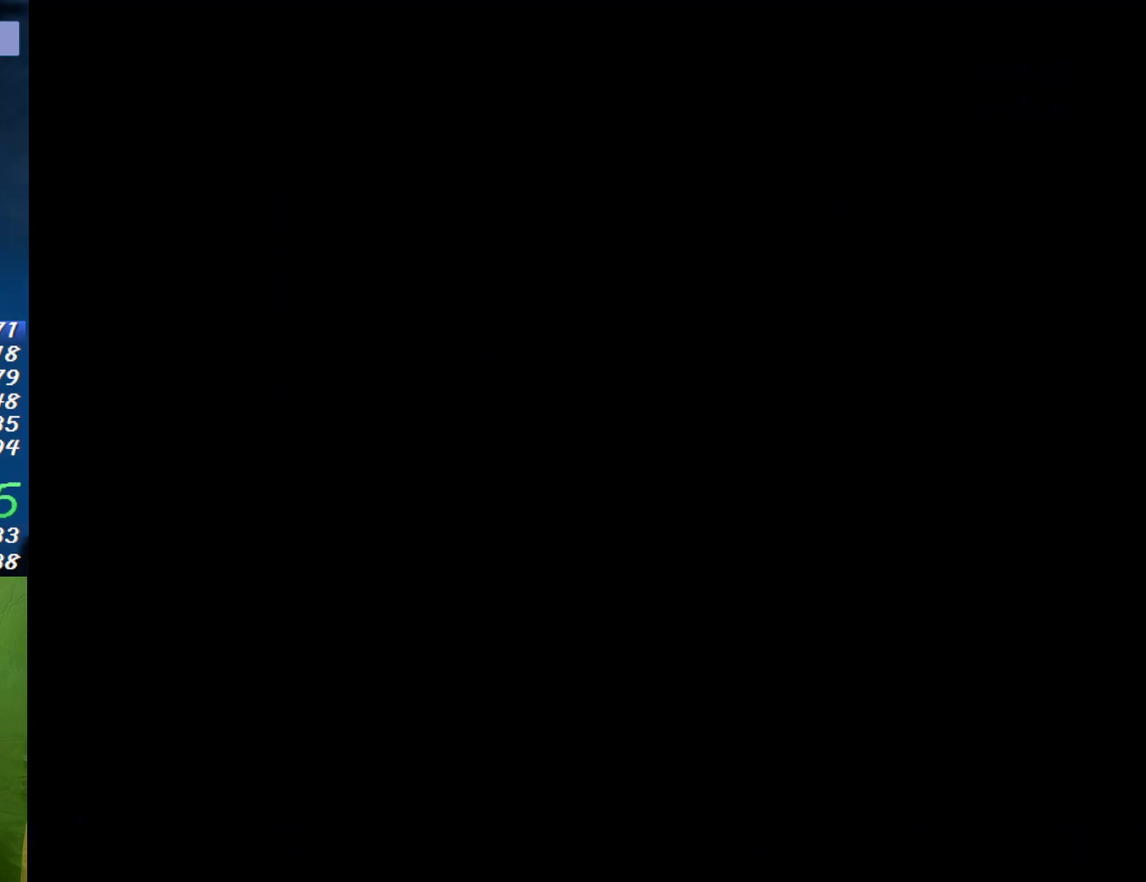
{"buttons": ["A", "Y"], "events": []}
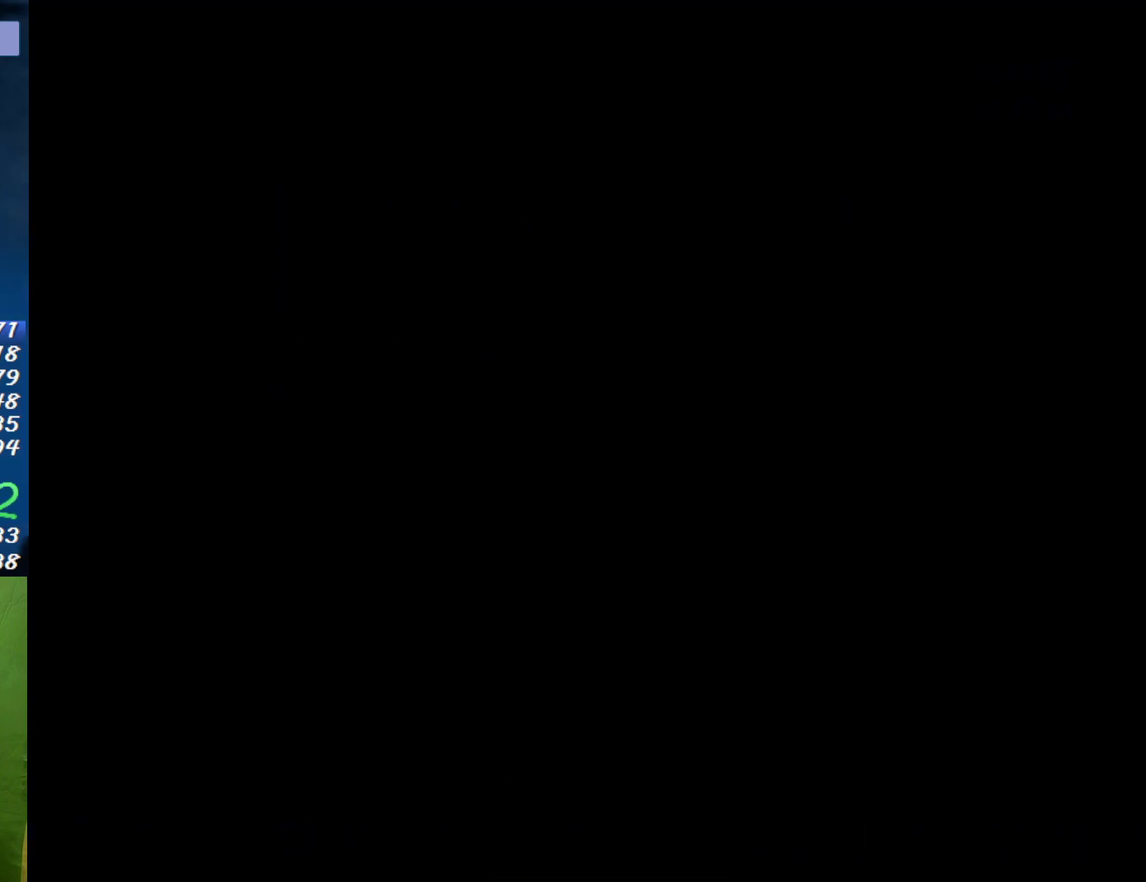
{"buttons": ["A", "Y"], "events": []}
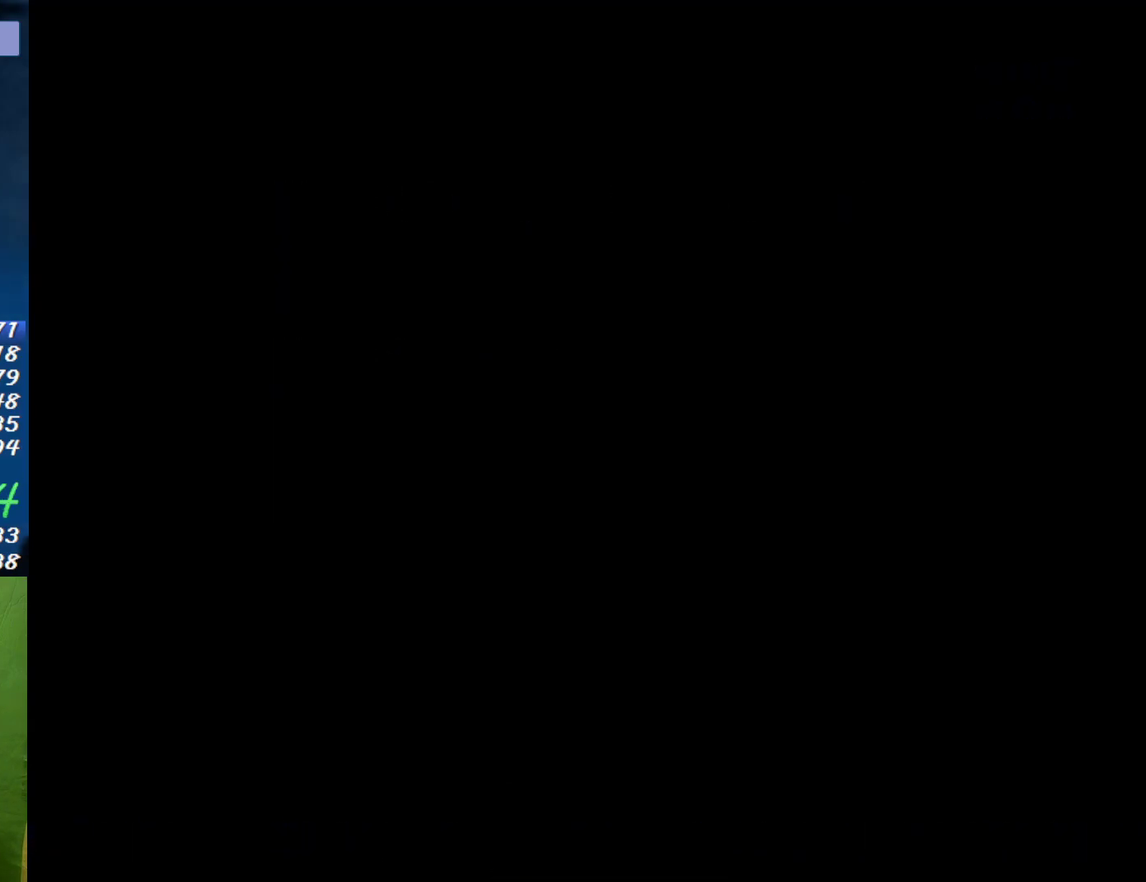
{"buttons": [], "events": [[17, "A", "up"], [50, "Y", "up"], [83, "DPAD_DOWN", "down"], [200, "DPAD_DOWN", "up"], [300, "DPAD_DOWN", "down"], [417, "DPAD_DOWN", "up"]]}
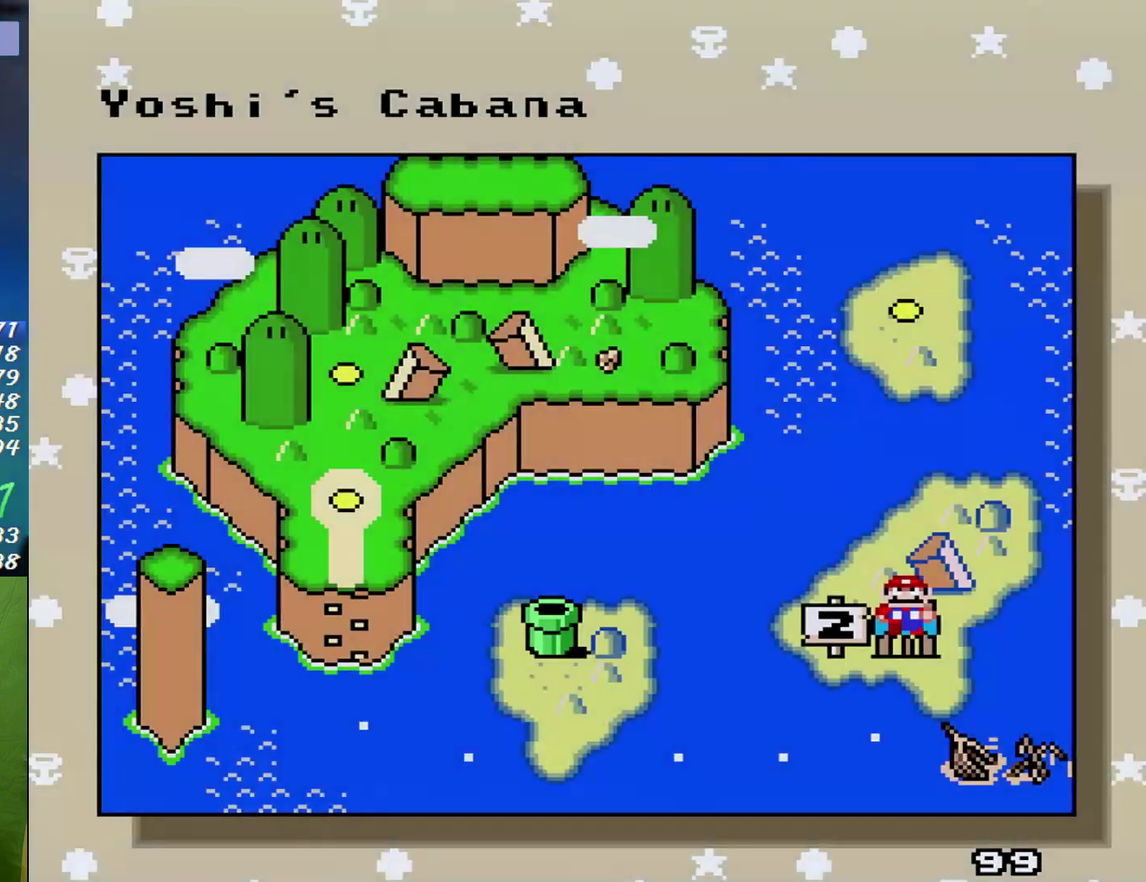
{"buttons": [], "events": [[17, "DPAD_DOWN", "down"], [150, "DPAD_DOWN", "up"], [200, "DPAD_DOWN", "down"], [300, "DPAD_DOWN", "up"], [400, "DPAD_DOWN", "down"], [483, "DPAD_DOWN", "up"]]}
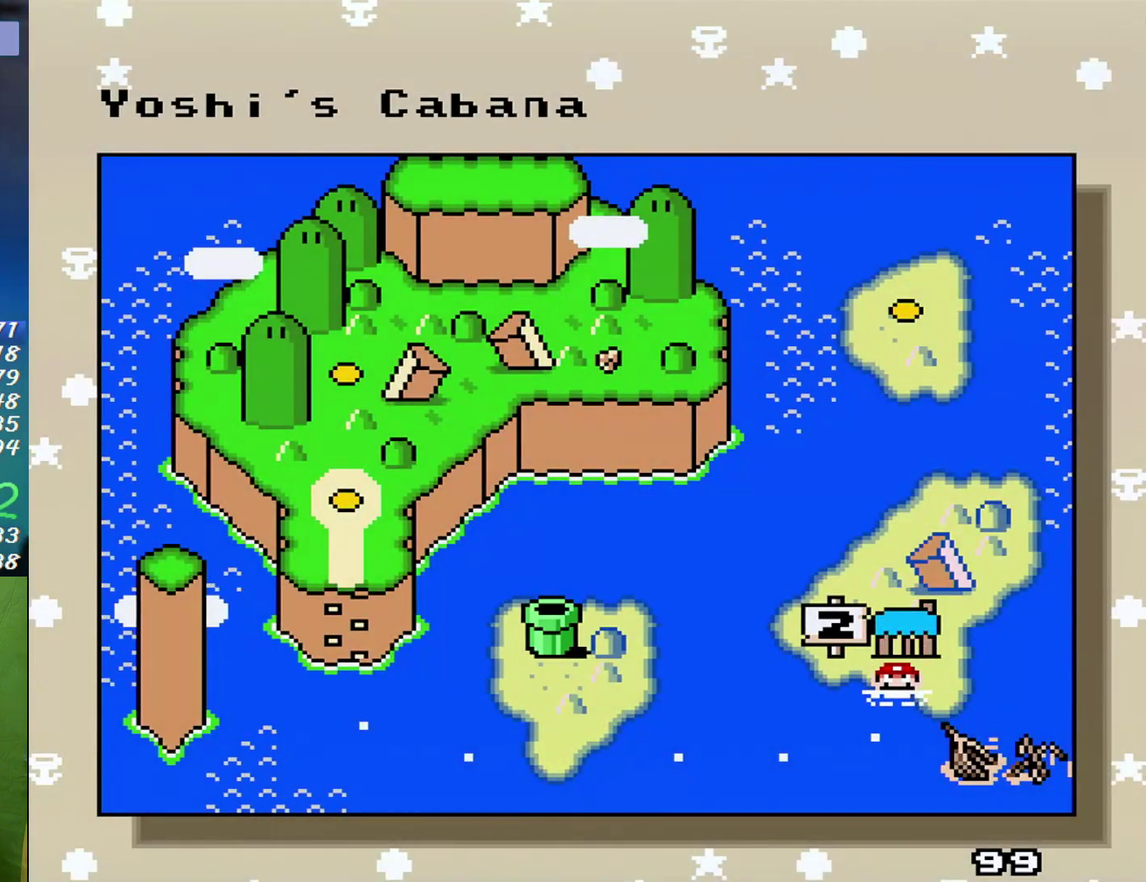
{"buttons": ["DPAD_DOWN"], "events": [[83, "DPAD_DOWN", "down"], [167, "DPAD_DOWN", "up"], [300, "DPAD_DOWN", "down"], [400, "DPAD_DOWN", "up"], [483, "DPAD_DOWN", "down"]]}
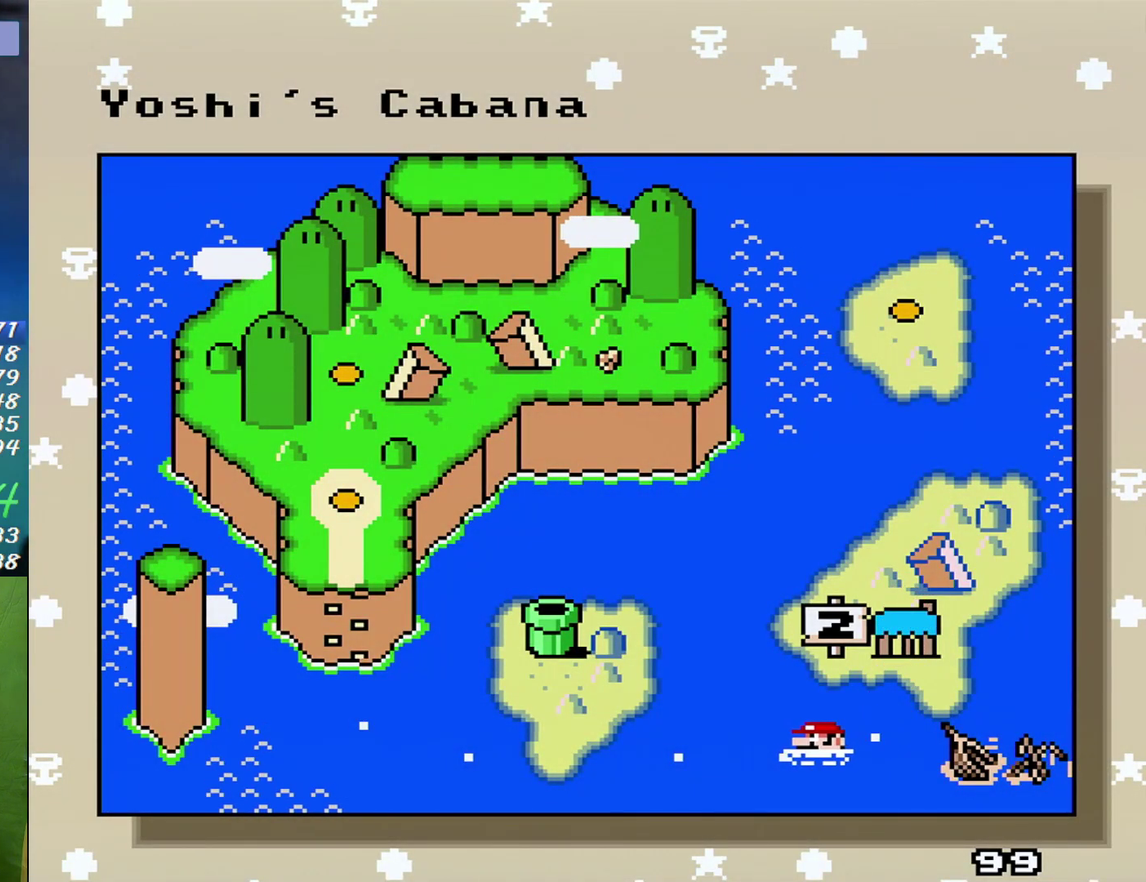
{"buttons": [], "events": [[50, "DPAD_DOWN", "up"], [233, "DPAD_DOWN", "down"], [333, "DPAD_DOWN", "up"], [400, "DPAD_DOWN", "down"], [483, "DPAD_DOWN", "up"]]}
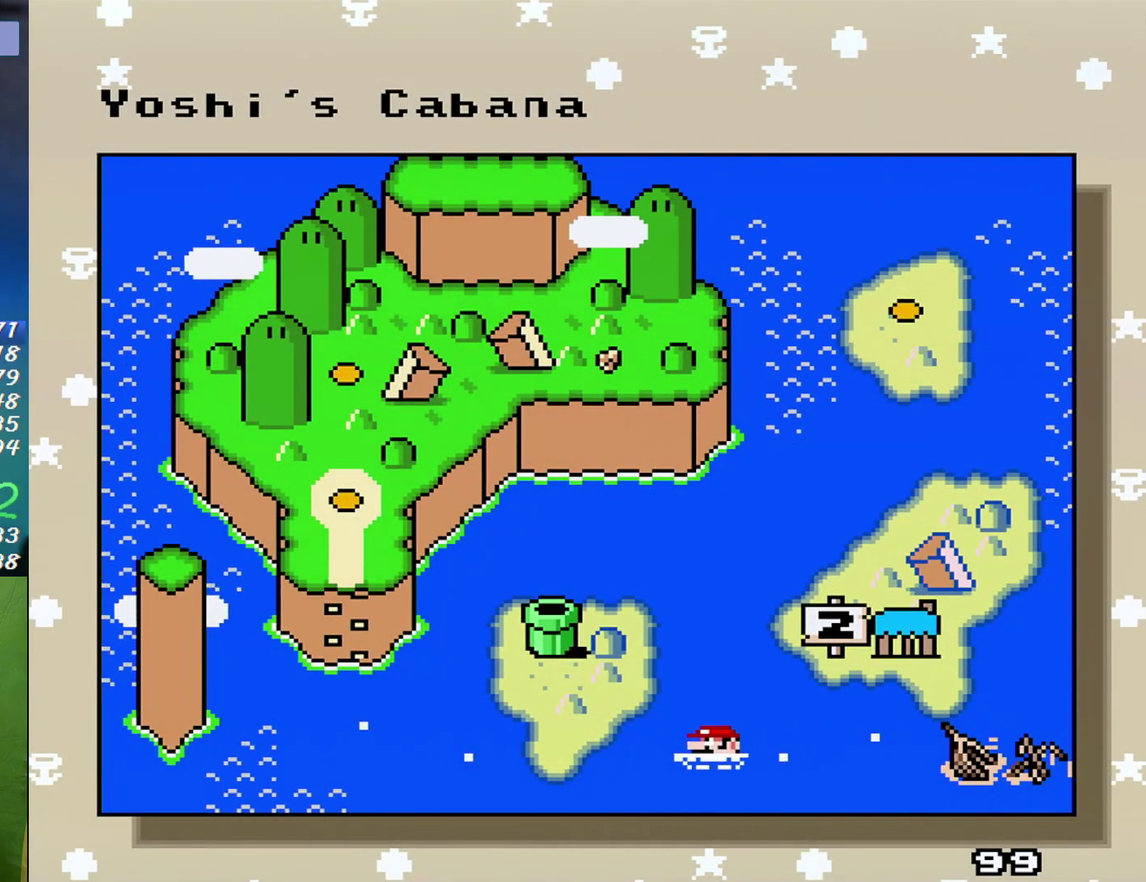
{"buttons": [], "events": [[150, "DPAD_LEFT", "down"], [200, "DPAD_LEFT", "up"], [367, "DPAD_LEFT", "down"], [417, "DPAD_LEFT", "up"]]}
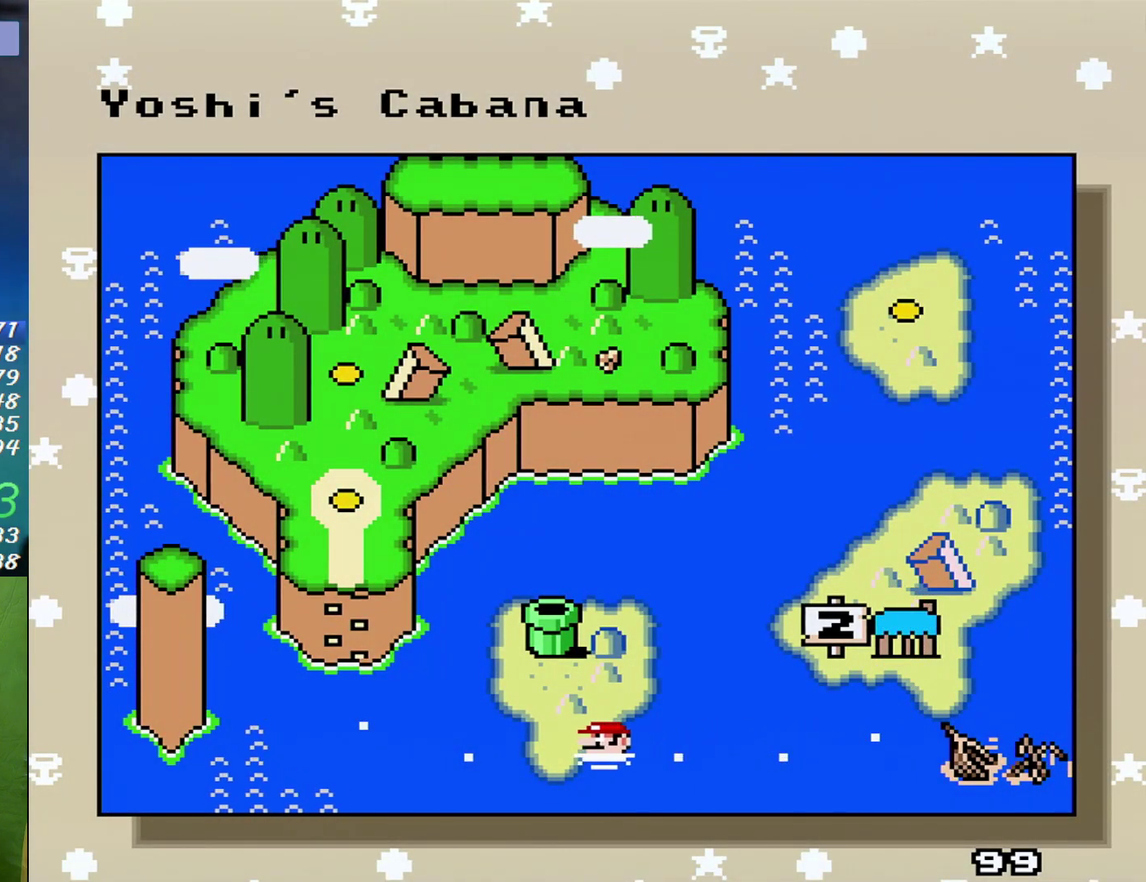
{"buttons": [], "events": [[17, "DPAD_LEFT", "down"], [83, "DPAD_LEFT", "up"], [167, "DPAD_LEFT", "down"], [233, "DPAD_LEFT", "up"], [300, "DPAD_LEFT", "down"], [367, "DPAD_LEFT", "up"], [417, "DPAD_LEFT", "down"], [483, "DPAD_LEFT", "up"]]}
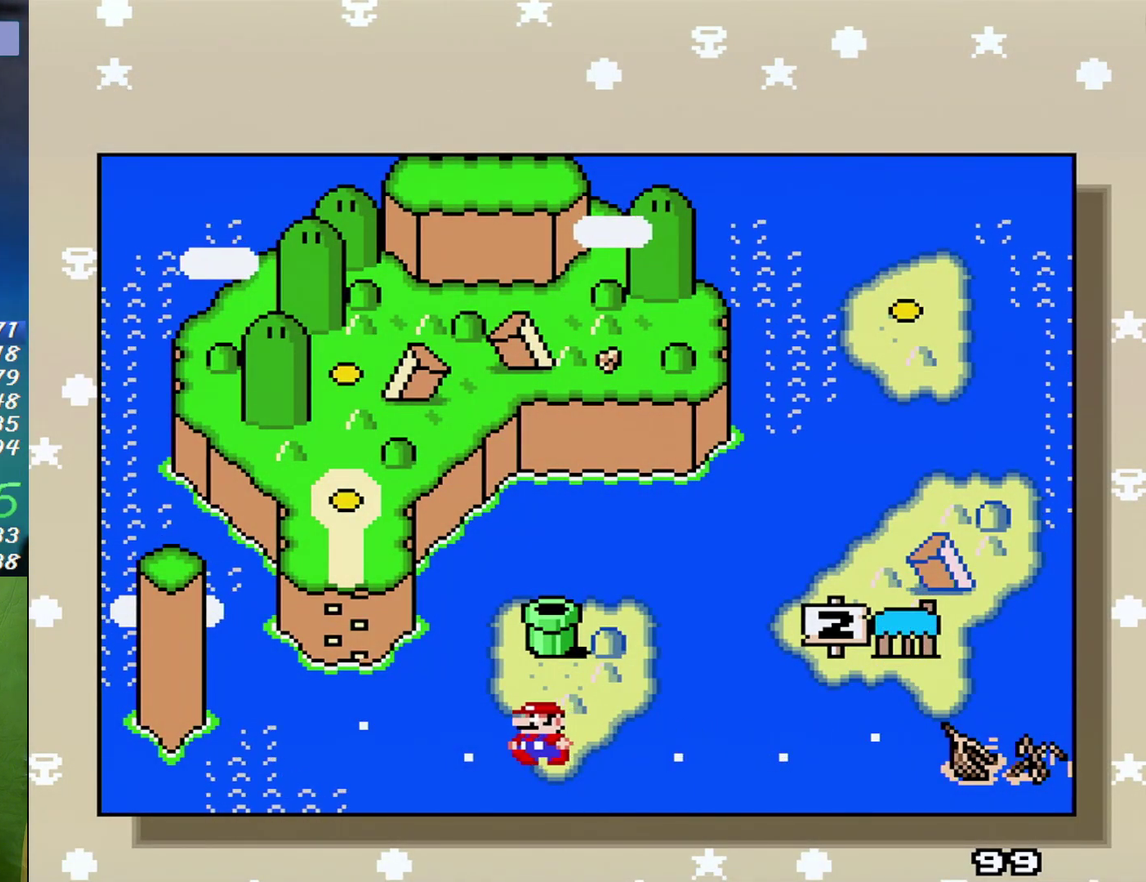
{"buttons": [], "events": [[83, "DPAD_LEFT", "down"], [167, "DPAD_LEFT", "up"], [217, "DPAD_LEFT", "down"], [300, "DPAD_LEFT", "up"]]}